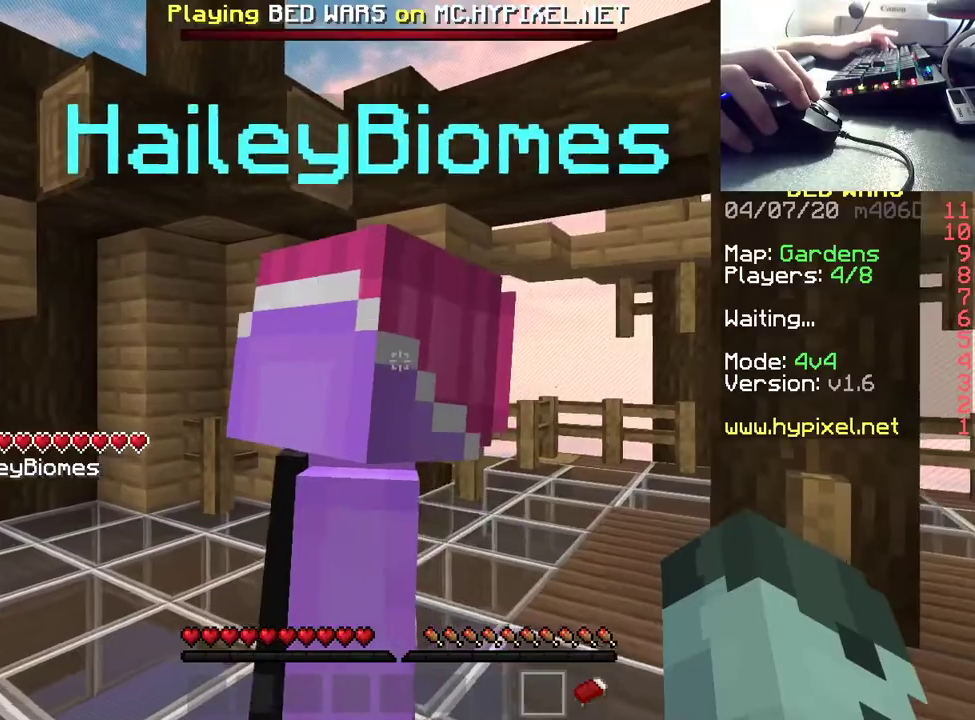
Gameplay with keyboard and mouse; each line is a JSON object with the keys and mouse buttons held at the frame after it. "events" lists presses ("down") and releases ("up") of "a", "d", "s", "space", "w", "mouse_left" and "mouse_right" between this image and that frame as [ms after this image, input, new state], when the widget could be followed in between. "mouse_left", "mouse_right" = the "left", "right" buttons of the "mouse" list. No other keys are recorded. Fast repeated clicks can show as one long hold. Mouse movement is not recorded.
{"keys": ["d"], "mouse": [], "events": [[167, "s", "down"], [350, "a", "up"], [350, "d", "down"], [433, "s", "up"]]}
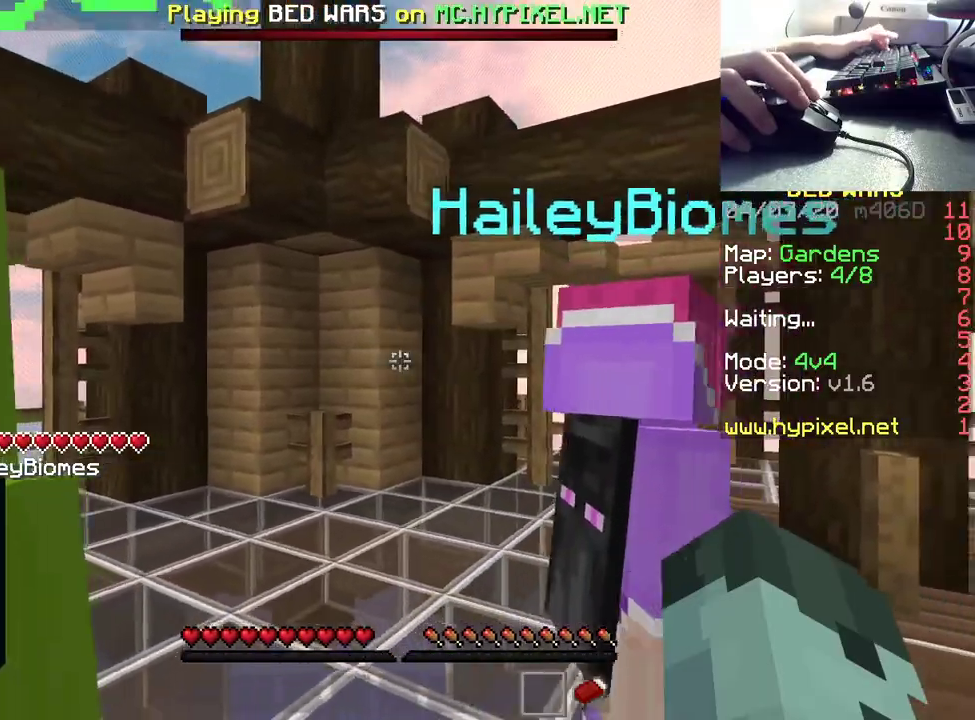
{"keys": ["d", "w"], "mouse": [], "events": [[67, "w", "down"], [200, "a", "down"], [433, "a", "up"]]}
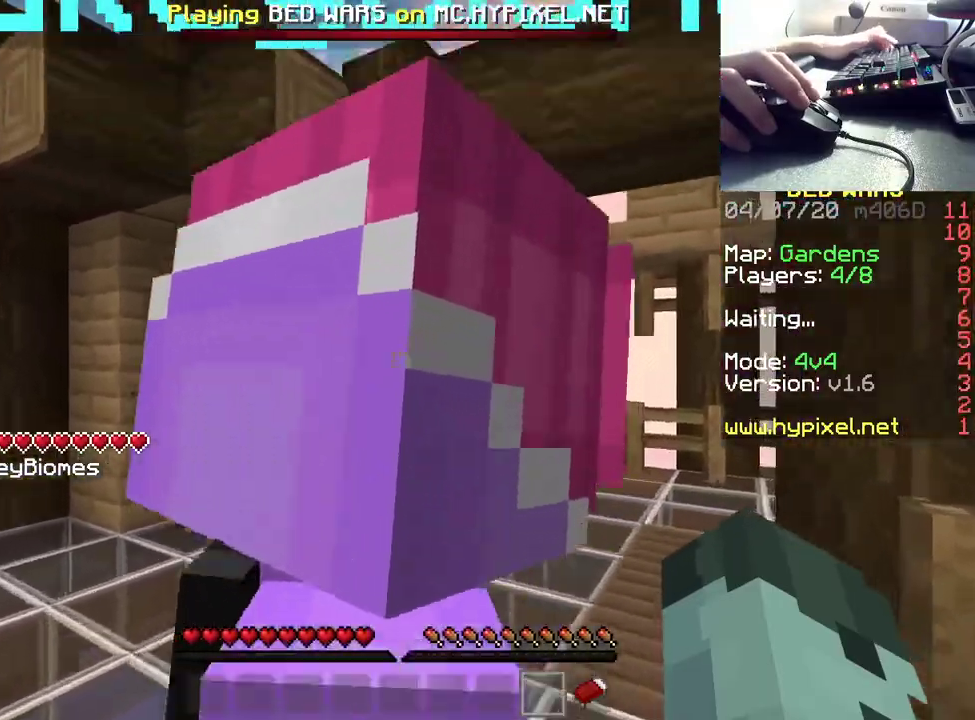
{"keys": ["d"], "mouse": [], "events": [[100, "w", "up"], [300, "s", "down"], [500, "s", "up"]]}
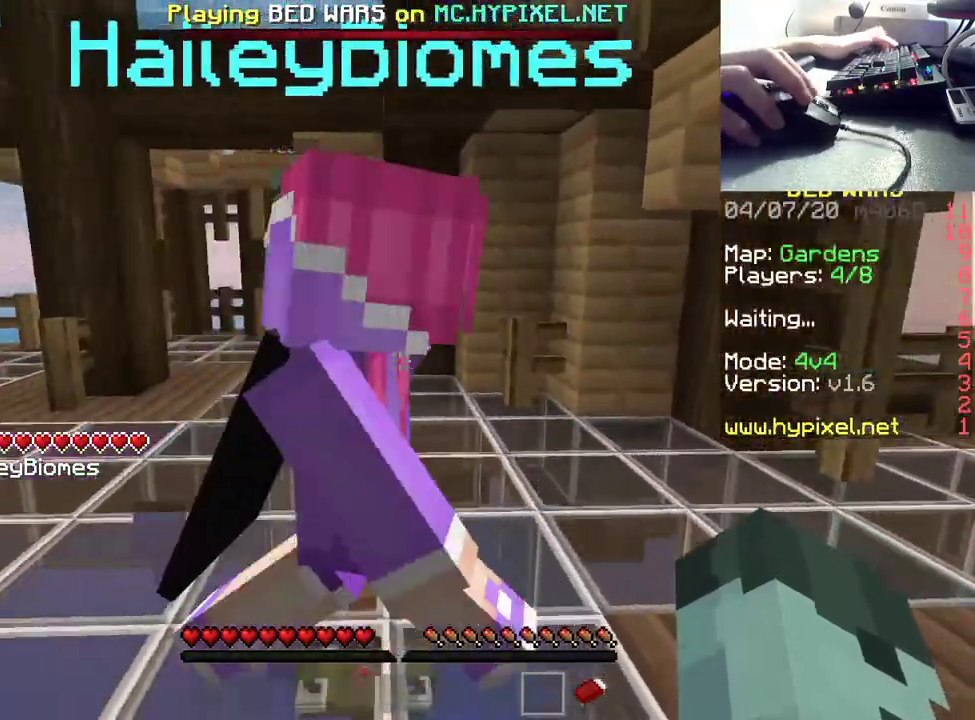
{"keys": [], "mouse": [], "events": [[400, "d", "up"]]}
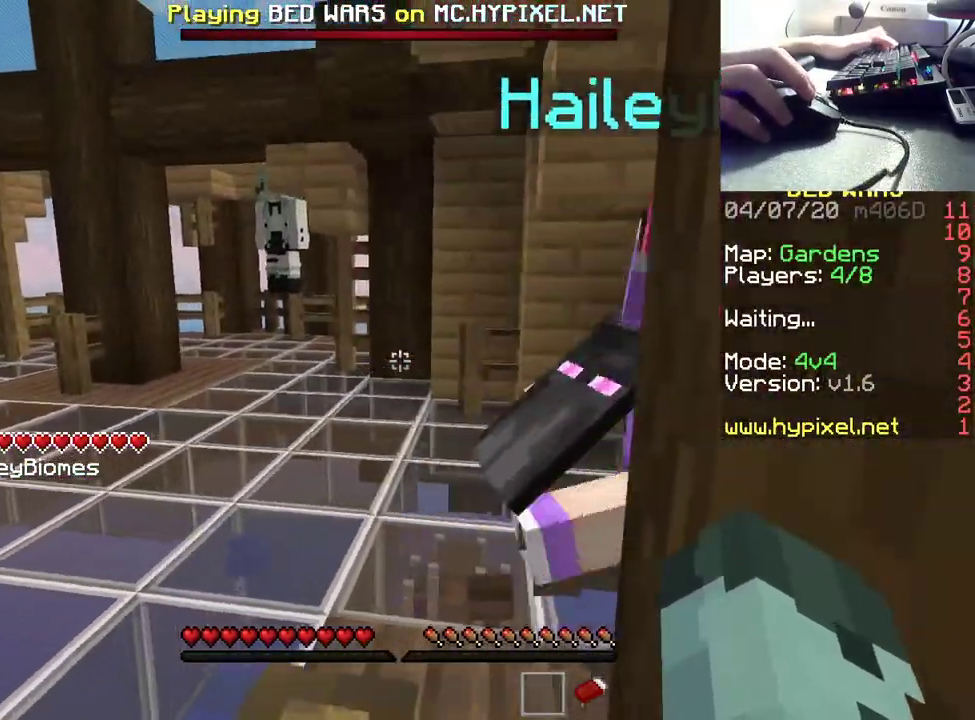
{"keys": ["d", "w"], "mouse": [], "events": [[67, "w", "down"], [383, "d", "down"]]}
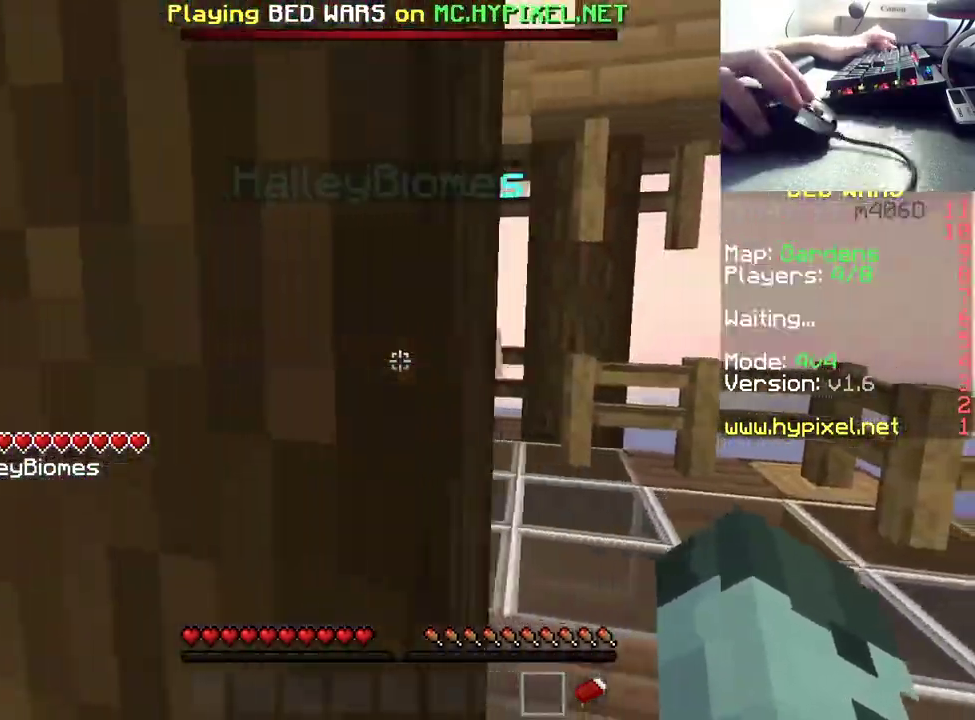
{"keys": ["s"], "mouse": [], "events": [[300, "w", "up"], [333, "d", "up"], [433, "s", "down"]]}
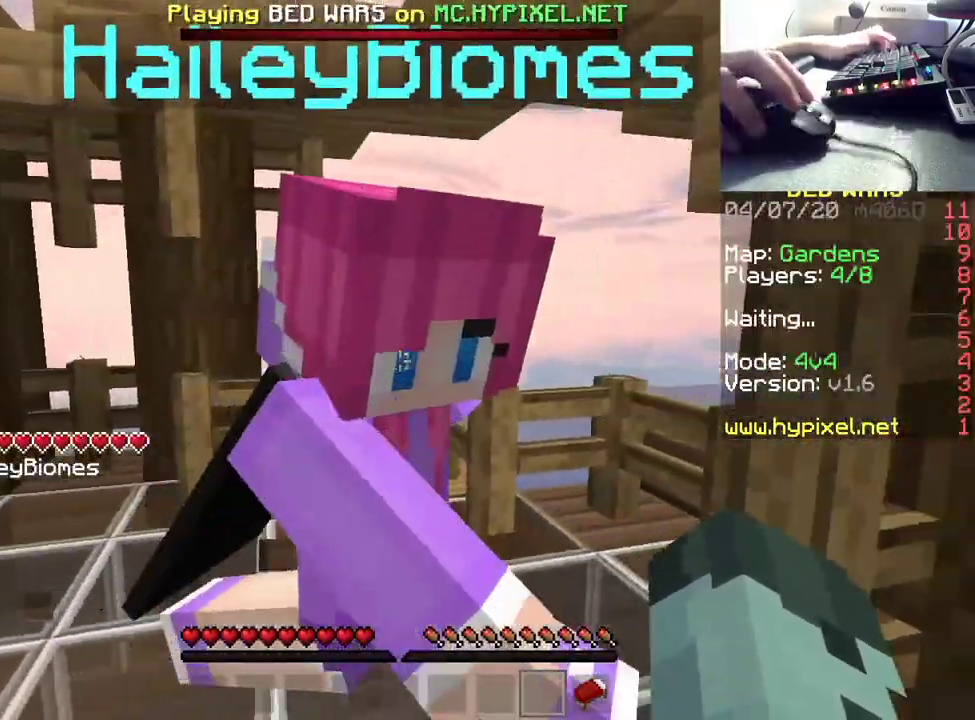
{"keys": ["s"], "mouse": ["left"], "events": [[117, "mouse_left", "down"], [233, "mouse_left", "up"], [317, "mouse_left", "down"], [400, "mouse_left", "up"], [483, "mouse_left", "down"]]}
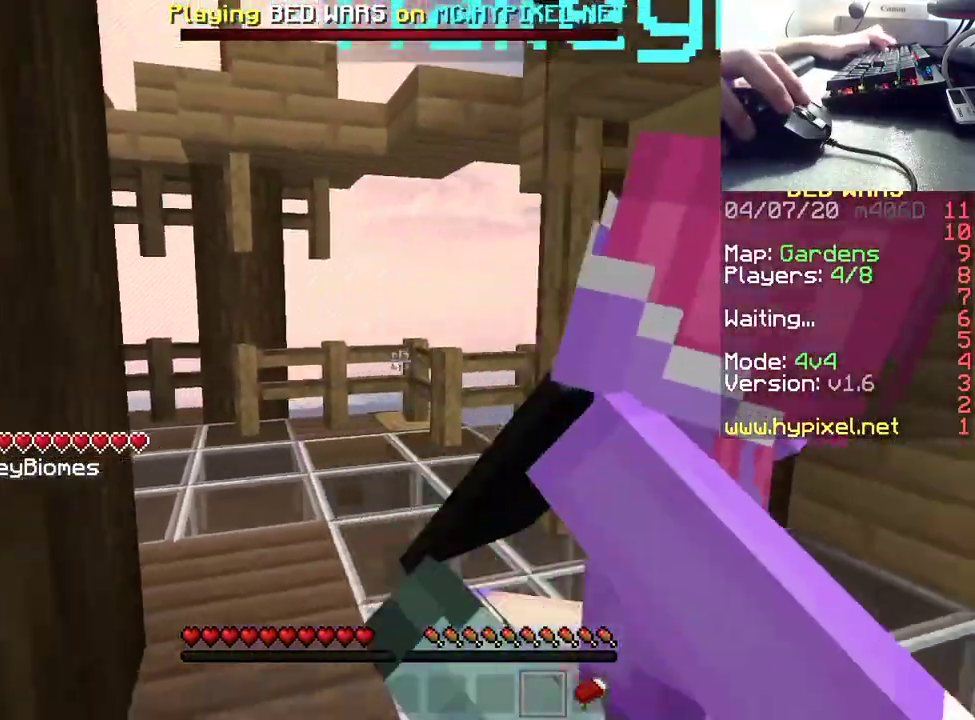
{"keys": ["d", "w"], "mouse": [], "events": [[200, "s", "up"], [250, "mouse_left", "up"], [267, "d", "down"], [317, "w", "down"]]}
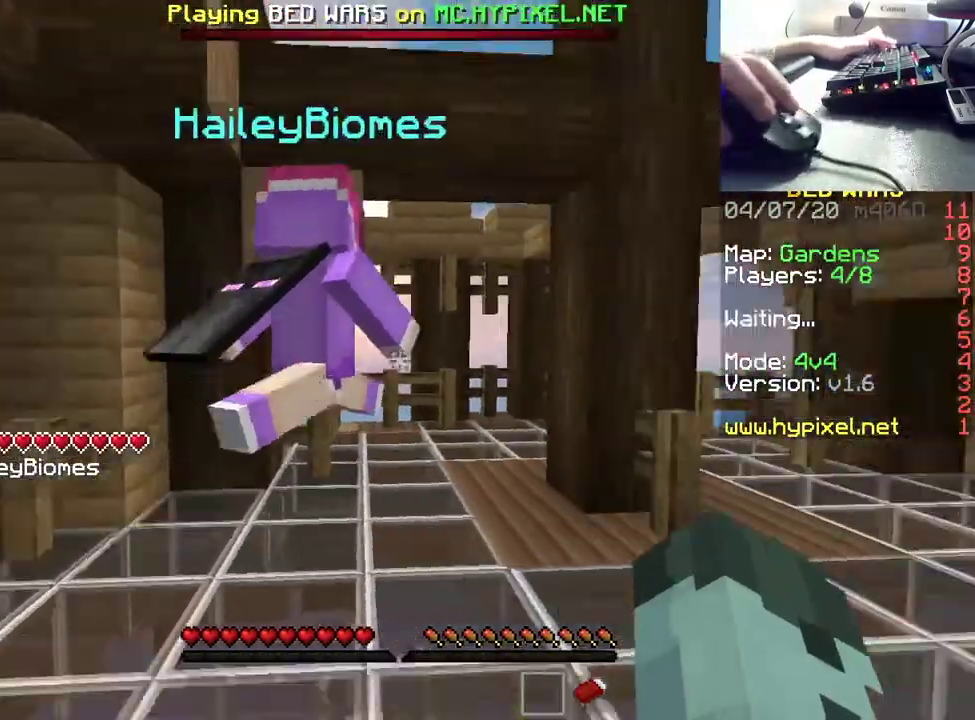
{"keys": ["d", "w"], "mouse": [], "events": []}
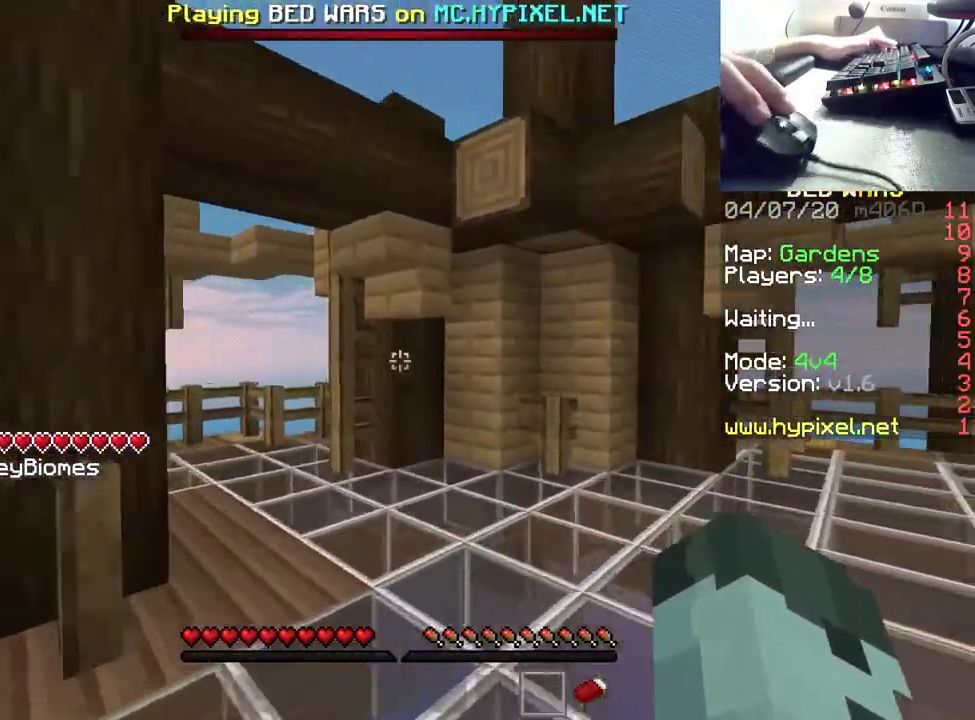
{"keys": ["d"], "mouse": [], "events": [[400, "w", "up"]]}
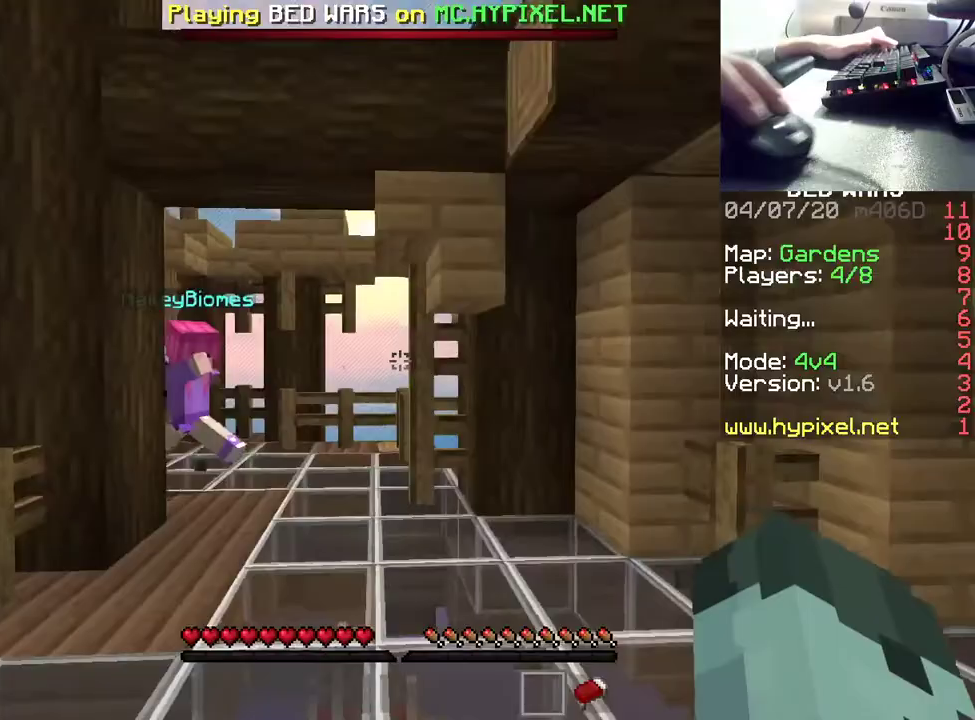
{"keys": ["d", "s"], "mouse": [], "events": [[50, "s", "down"]]}
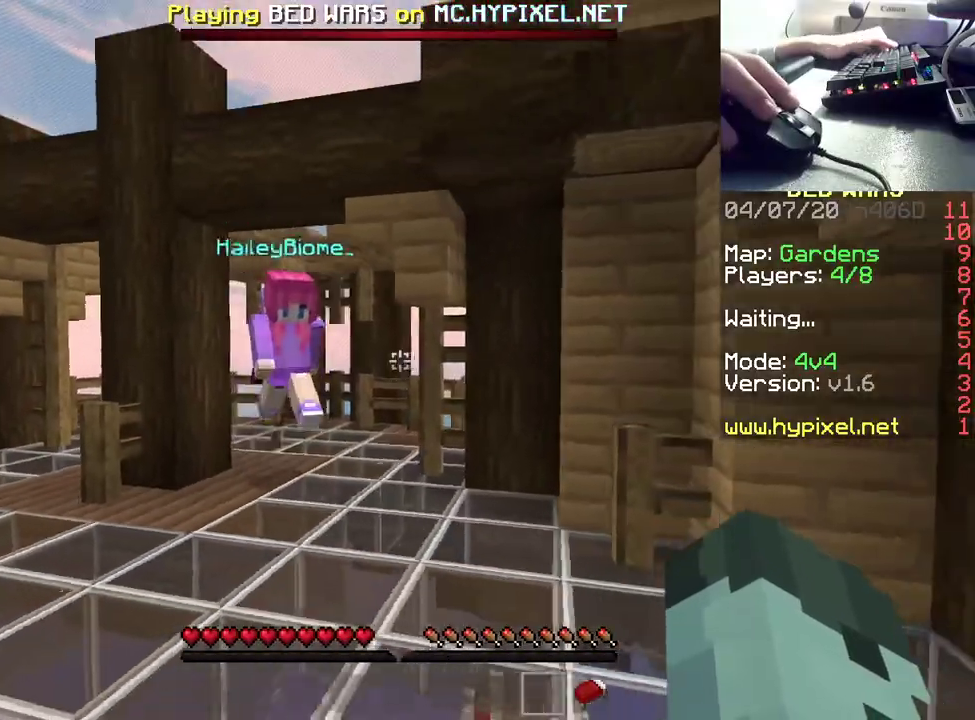
{"keys": ["d"], "mouse": [], "events": [[283, "s", "up"]]}
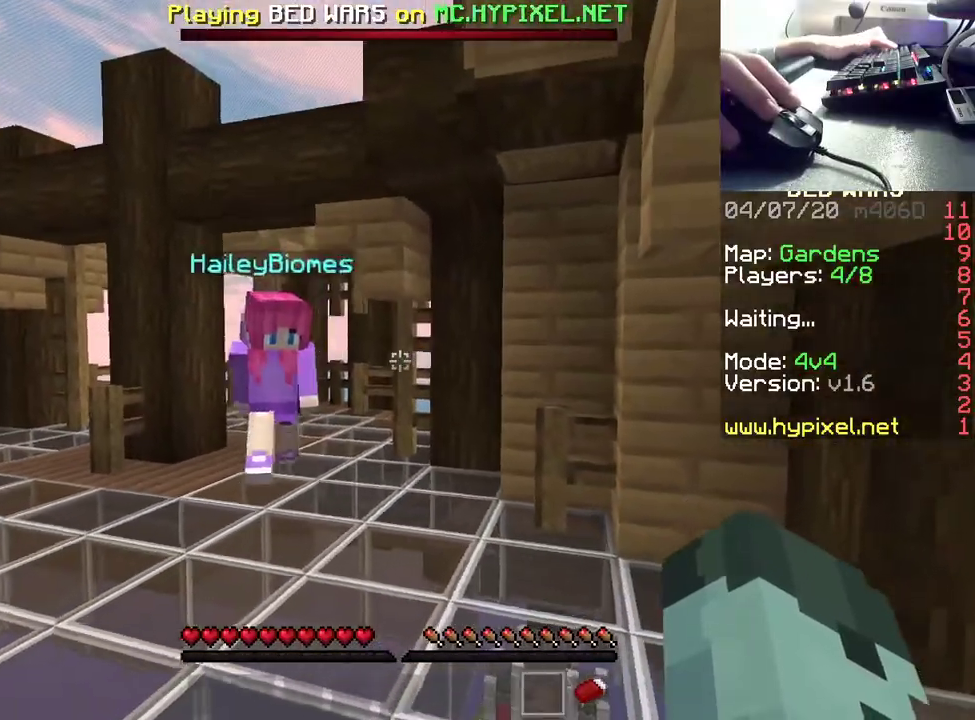
{"keys": ["d", "w"], "mouse": [], "events": [[17, "w", "down"]]}
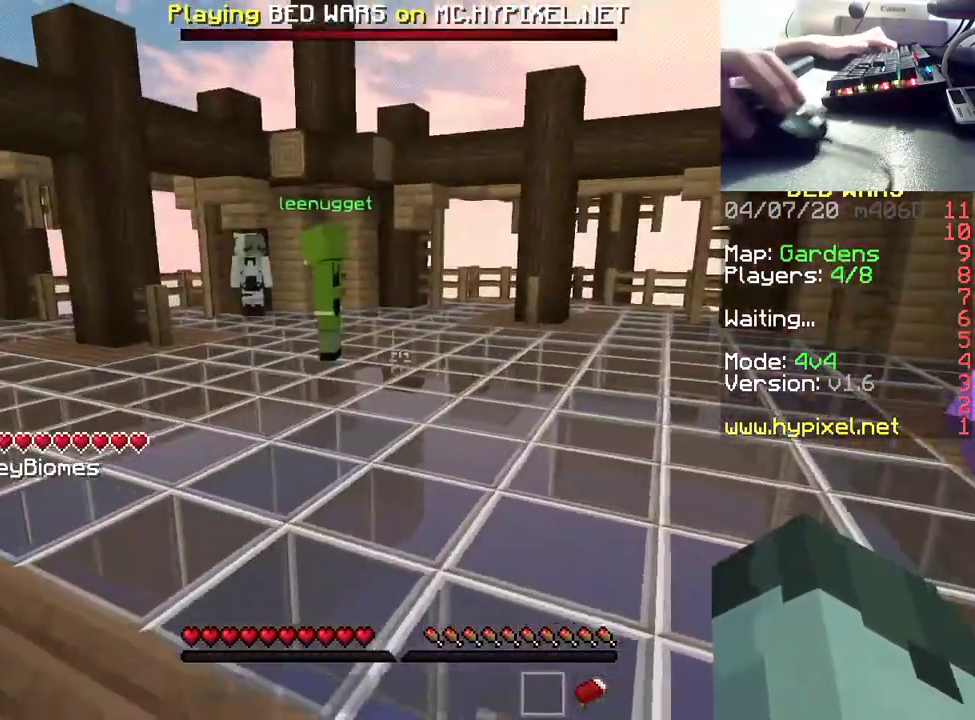
{"keys": ["w"], "mouse": [], "events": [[100, "d", "up"]]}
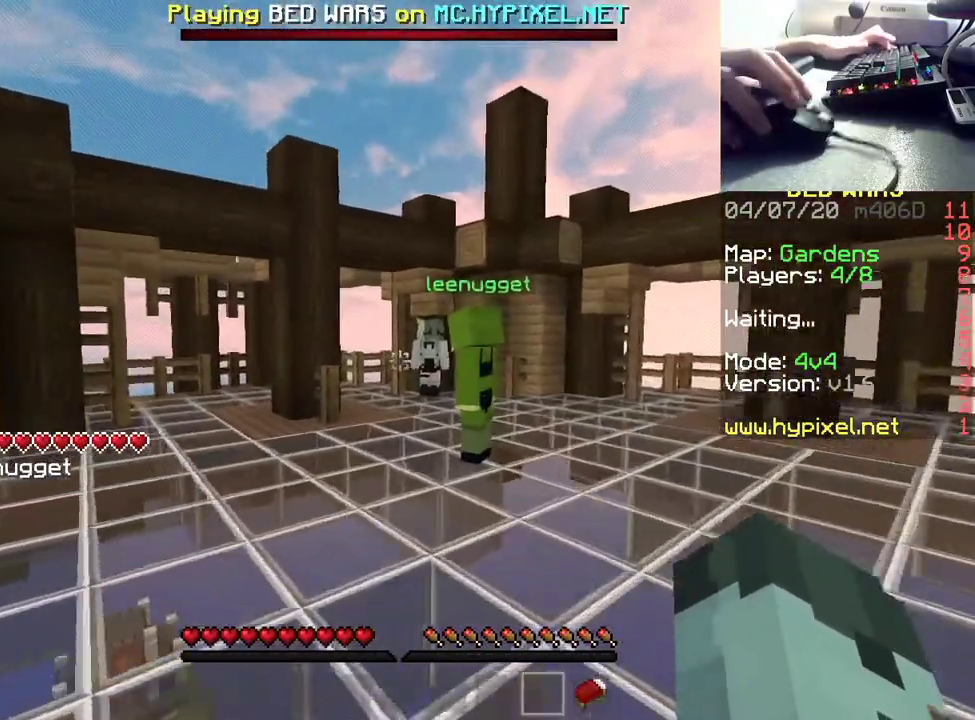
{"keys": ["s"], "mouse": [], "events": [[217, "space", "down"], [317, "w", "up"], [433, "space", "up"], [467, "s", "down"]]}
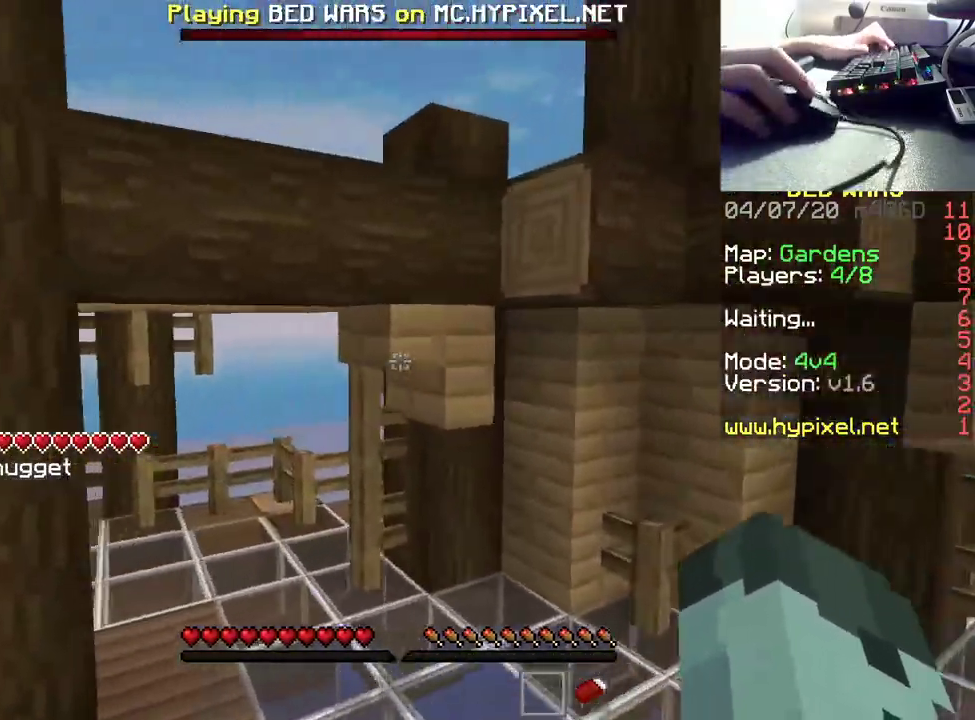
{"keys": ["w"], "mouse": [], "events": [[83, "d", "down"], [150, "s", "up"], [467, "d", "up"], [467, "w", "down"]]}
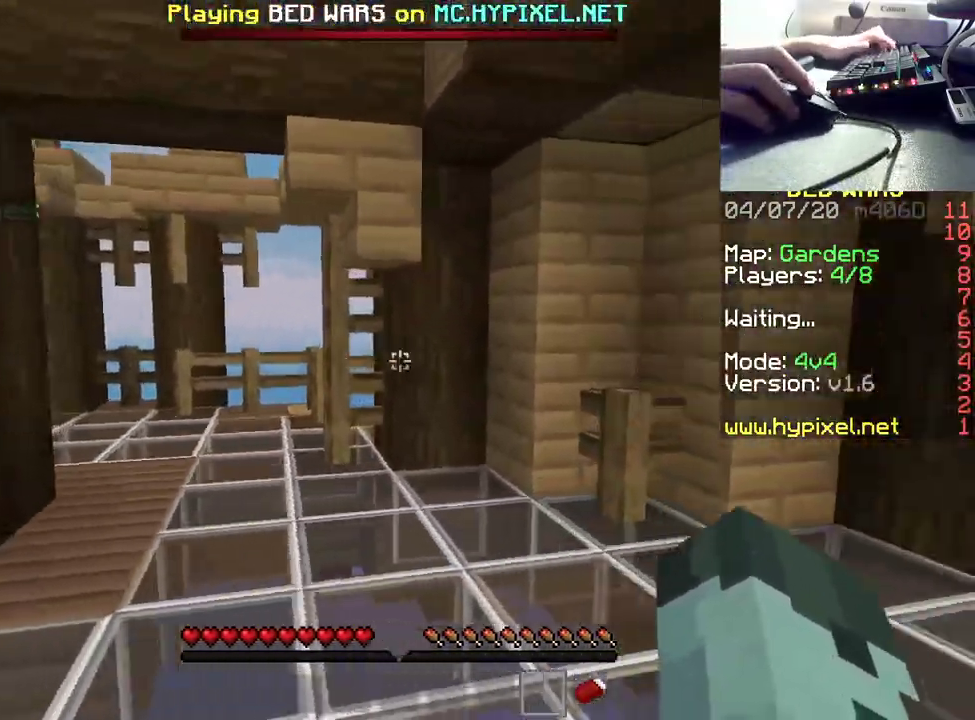
{"keys": ["d", "w"], "mouse": [], "events": [[283, "d", "down"]]}
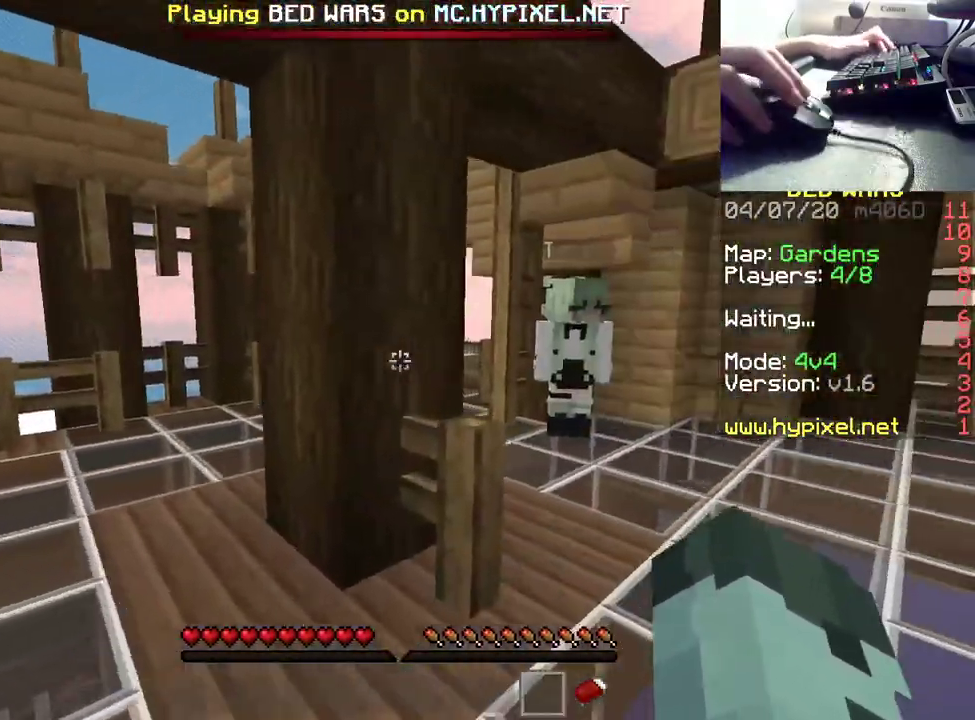
{"keys": ["d", "w"], "mouse": [], "events": []}
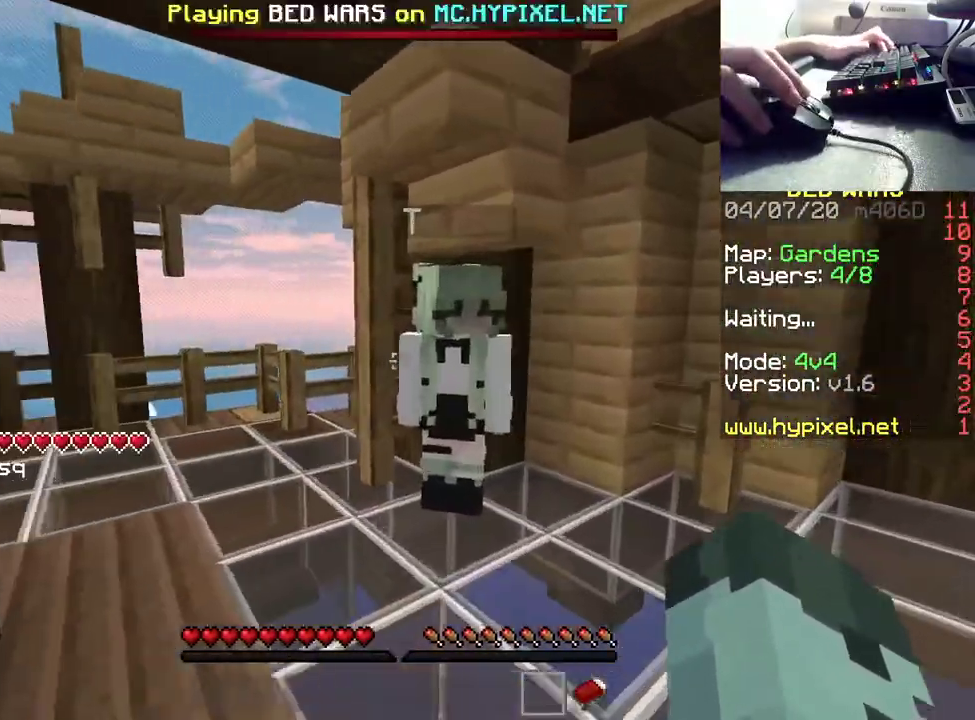
{"keys": ["w"], "mouse": [], "events": [[433, "d", "up"]]}
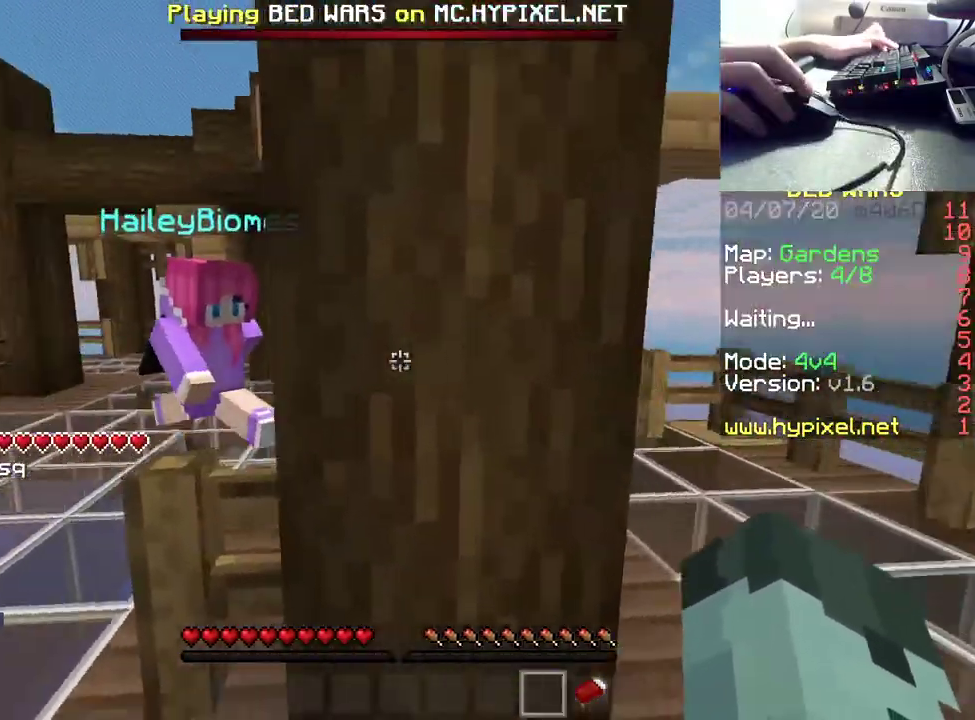
{"keys": ["w"], "mouse": [], "events": [[133, "mouse_right", "down"], [183, "mouse_right", "up"], [300, "a", "down"], [350, "a", "up"]]}
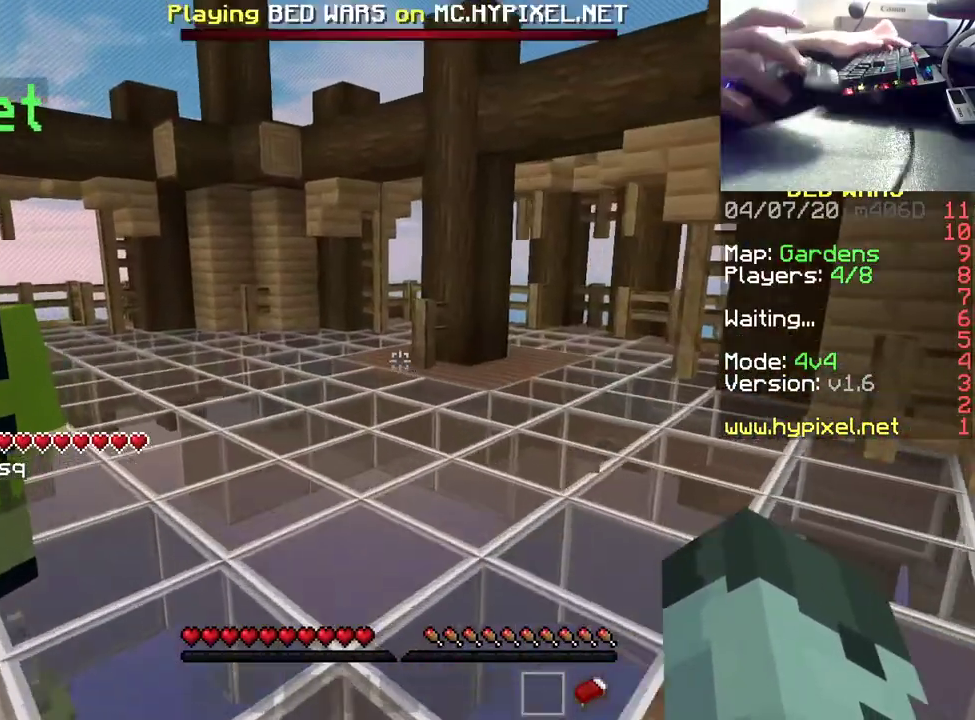
{"keys": ["w"], "mouse": [], "events": []}
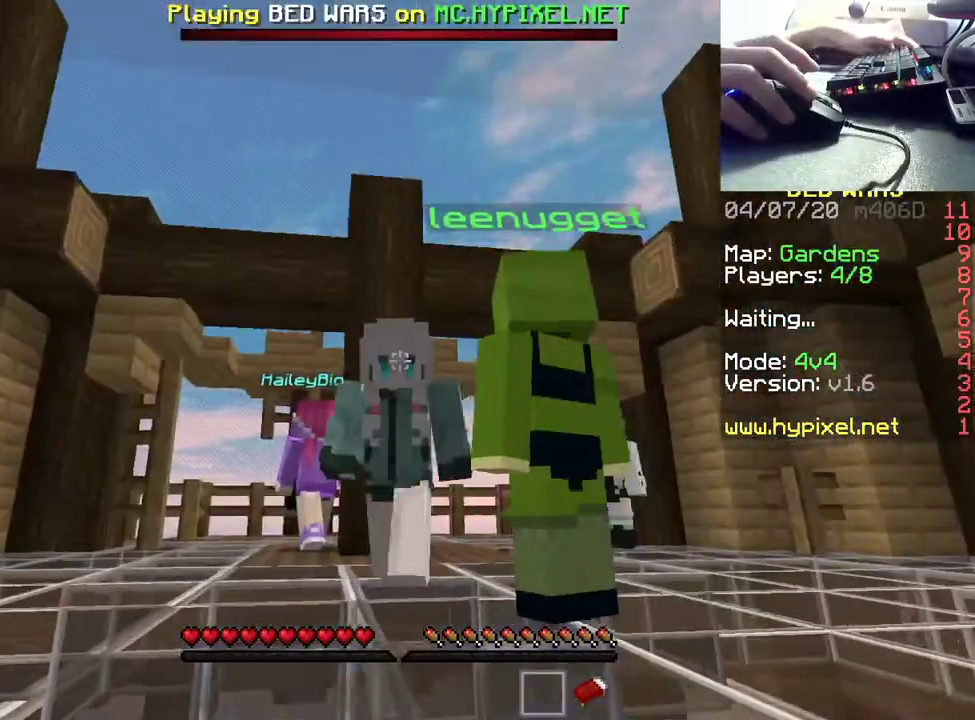
{"keys": ["w"], "mouse": [], "events": []}
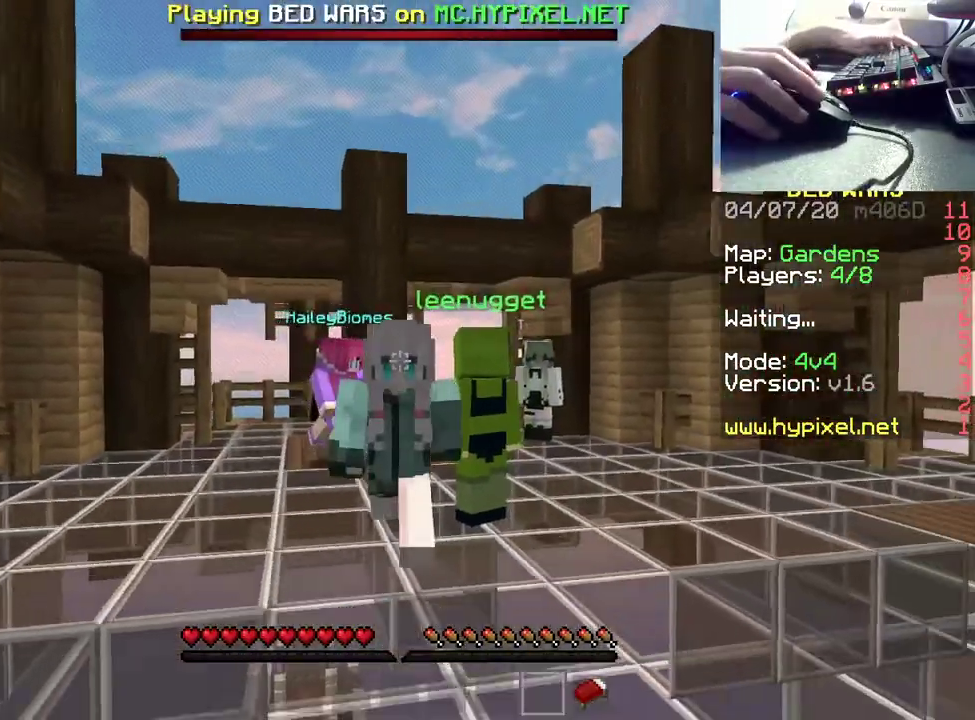
{"keys": ["w"], "mouse": [], "events": []}
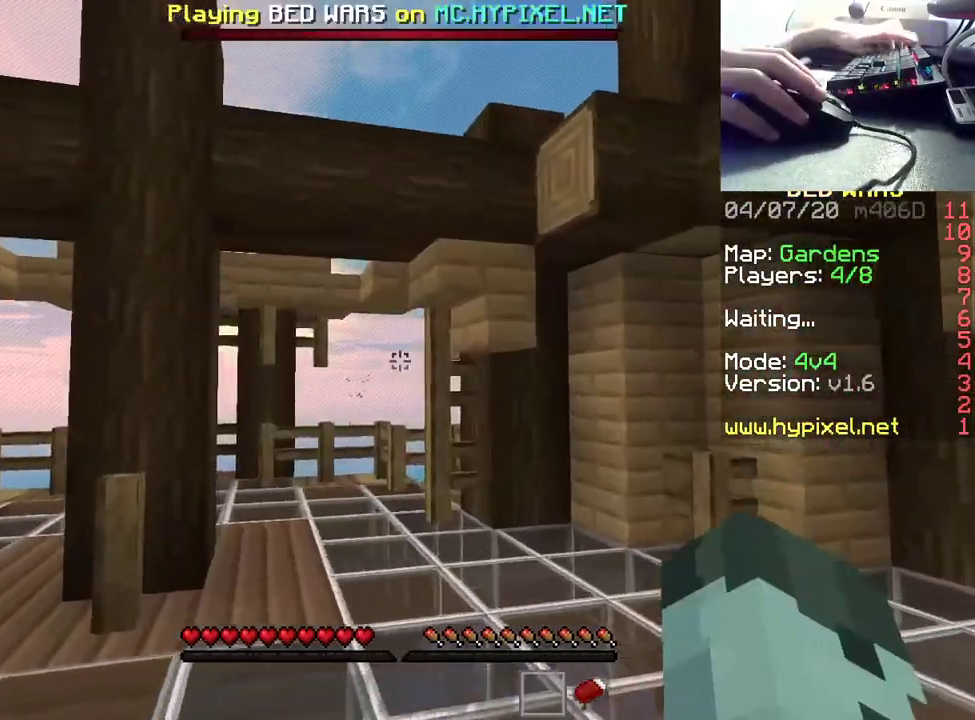
{"keys": ["w"], "mouse": [], "events": []}
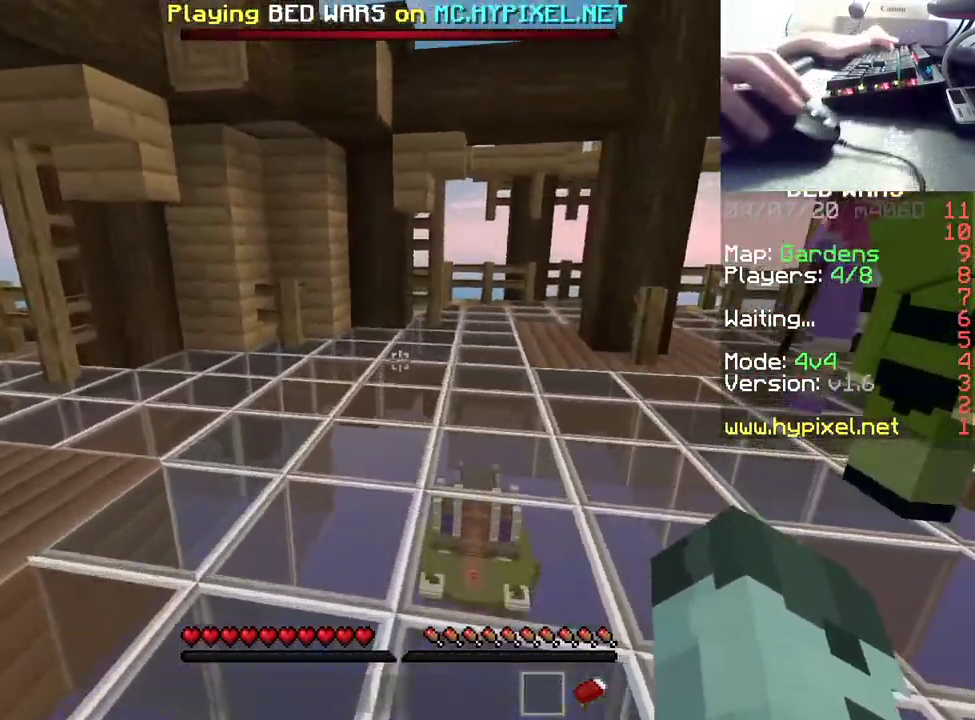
{"keys": ["w"], "mouse": [], "events": [[67, "w", "up"], [217, "w", "down"]]}
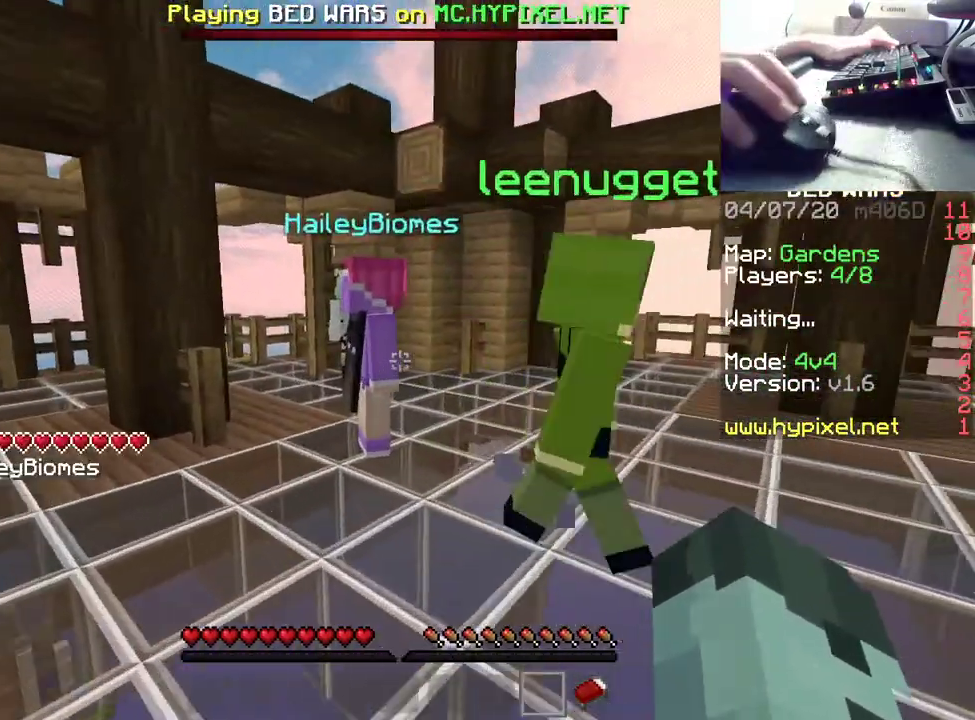
{"keys": [], "mouse": [], "events": [[50, "w", "up"], [200, "s", "down"], [417, "s", "up"]]}
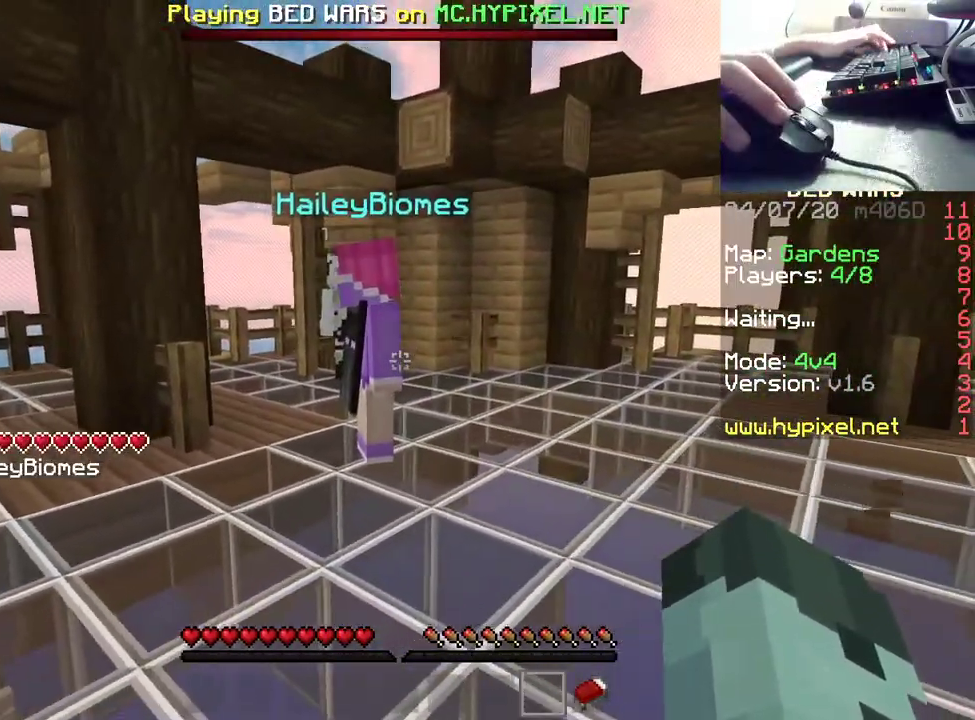
{"keys": ["s"], "mouse": [], "events": [[50, "w", "down"], [167, "a", "down"], [283, "w", "up"], [400, "a", "up"], [467, "s", "down"]]}
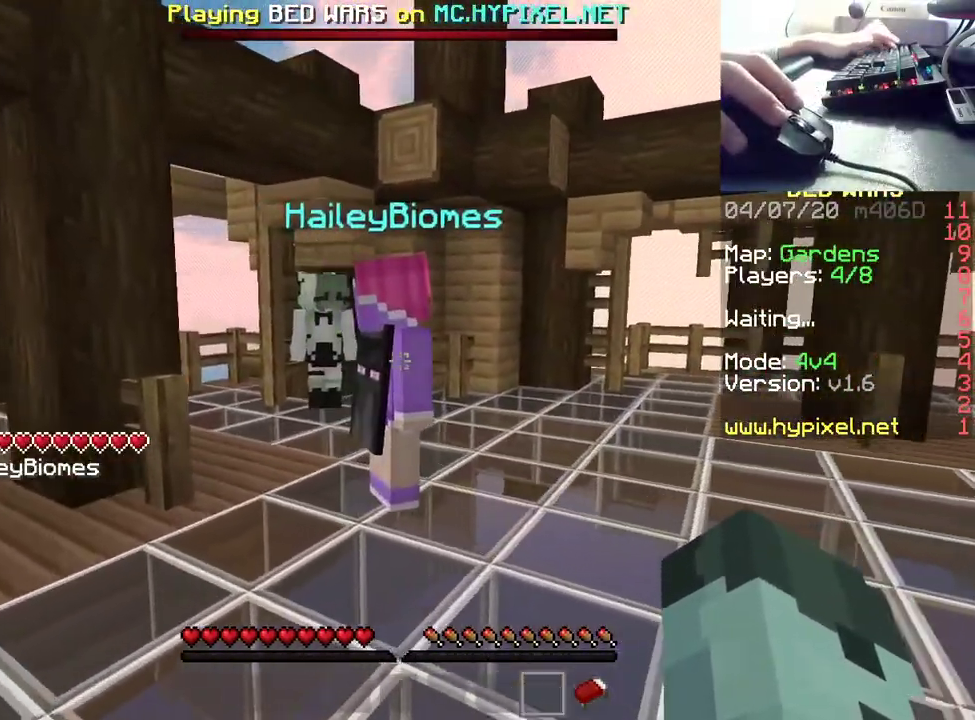
{"keys": ["d", "w"], "mouse": [], "events": [[50, "s", "up"], [150, "d", "down"], [267, "w", "down"]]}